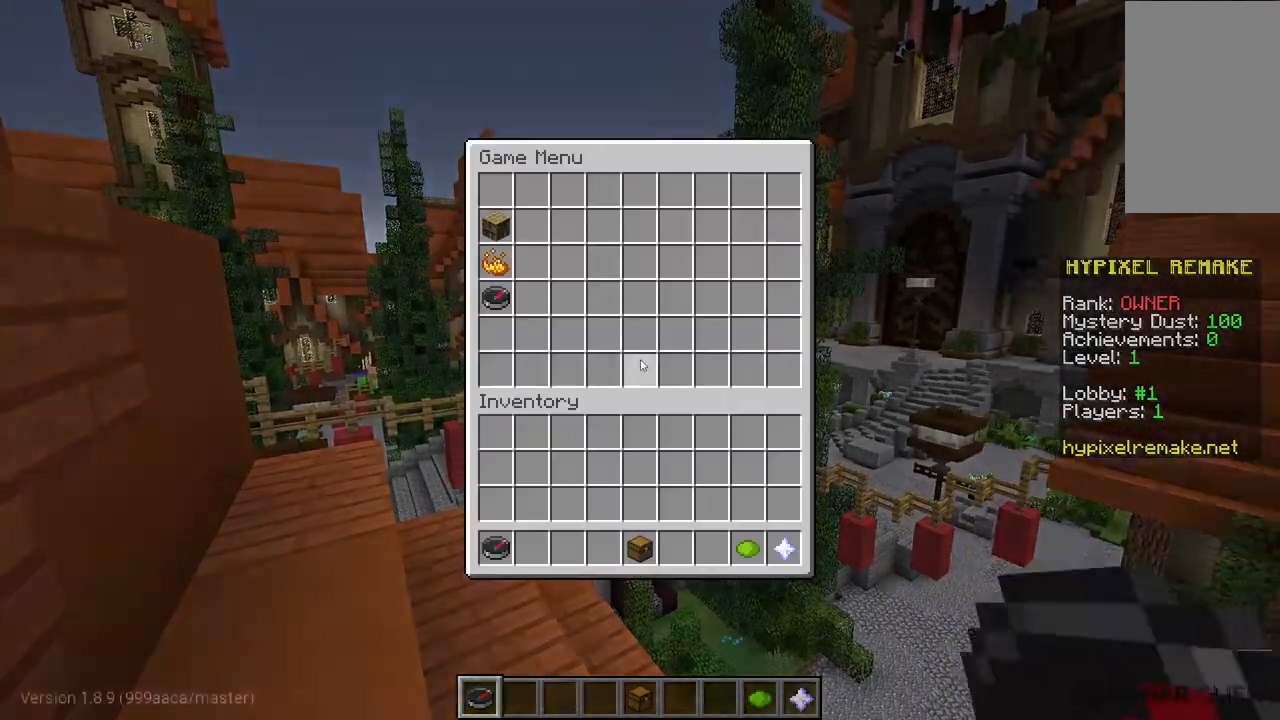
Gameplay with keyboard and mouse; each line is a JSON object with the keys and mouse buttons held at the frame after it. "events" lists presses ("down") and releases ("up") of "a", "d", "s", "w", "mouse_left" and "mouse_right" between this image and that frame as [ms after this image, input, new state], when the widget could be followed in between. "mouse_left", "mouse_right" = the "left", "right" buttons of the "mouse" list. No other keys are recorded. Fast repeated clicks can show as one long hold. Mouse movement is not recorded.
{"keys": [], "mouse": [], "events": []}
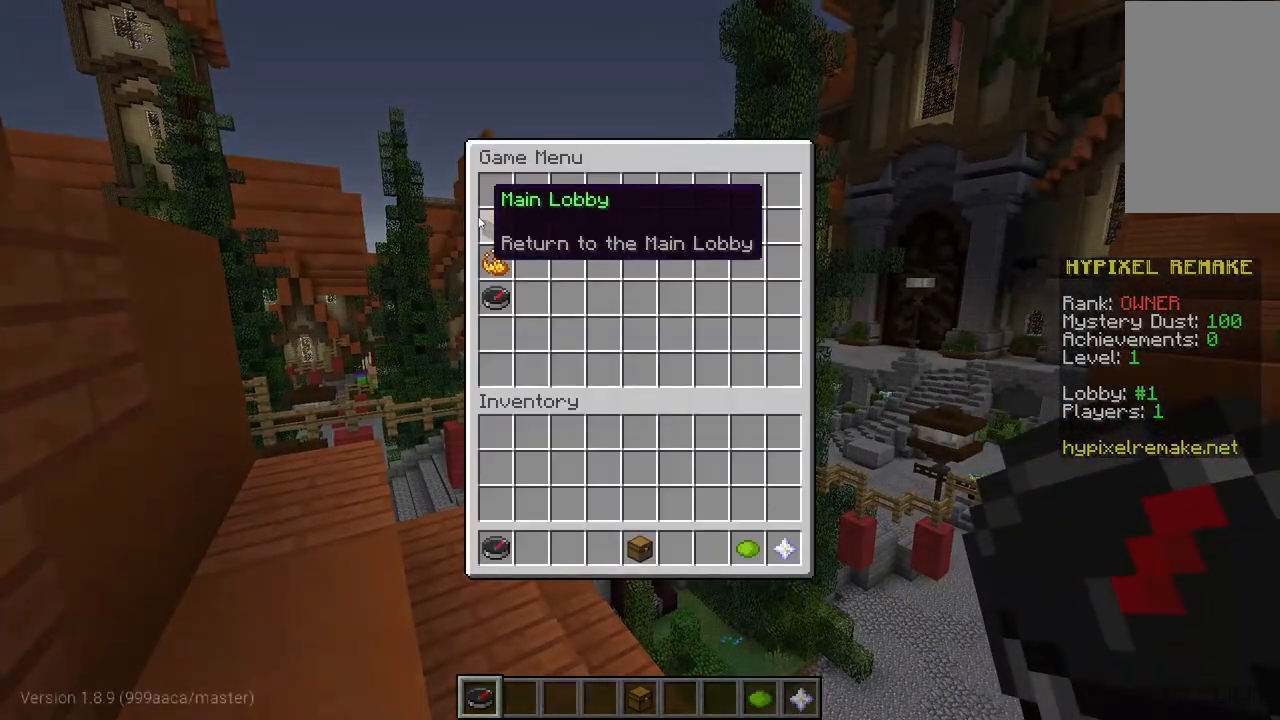
{"keys": [], "mouse": [], "events": []}
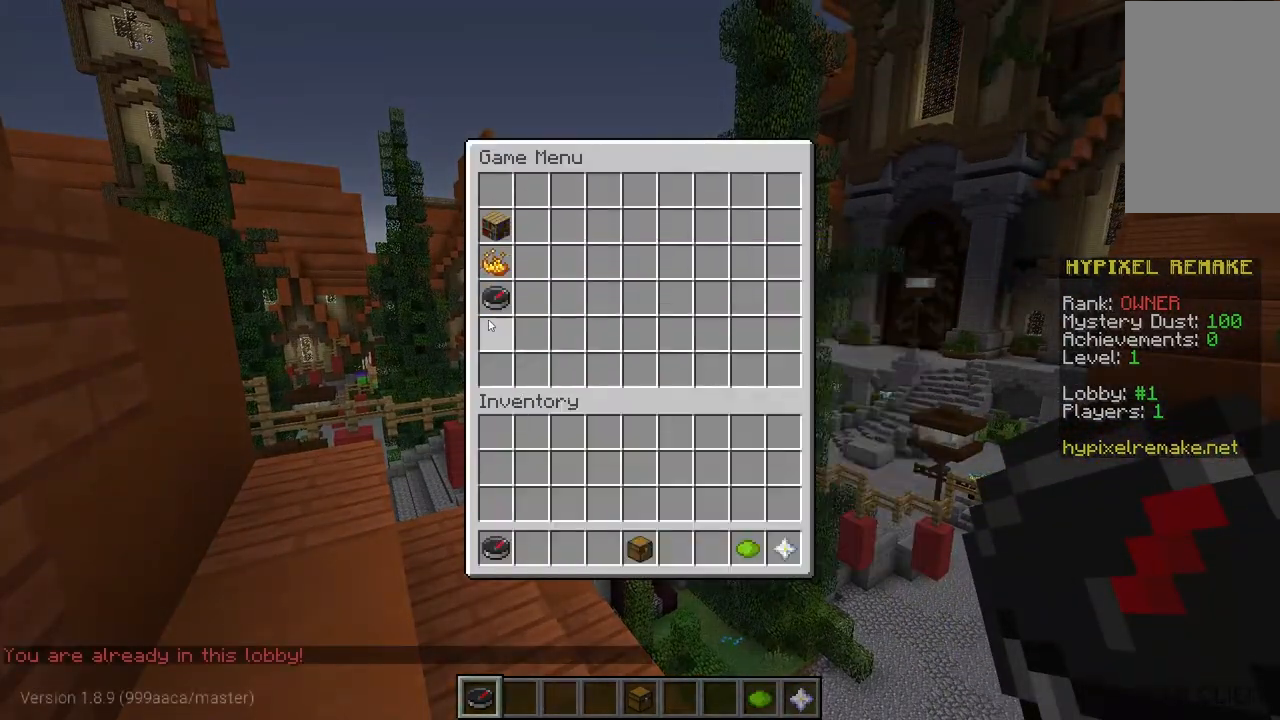
{"keys": [], "mouse": [], "events": []}
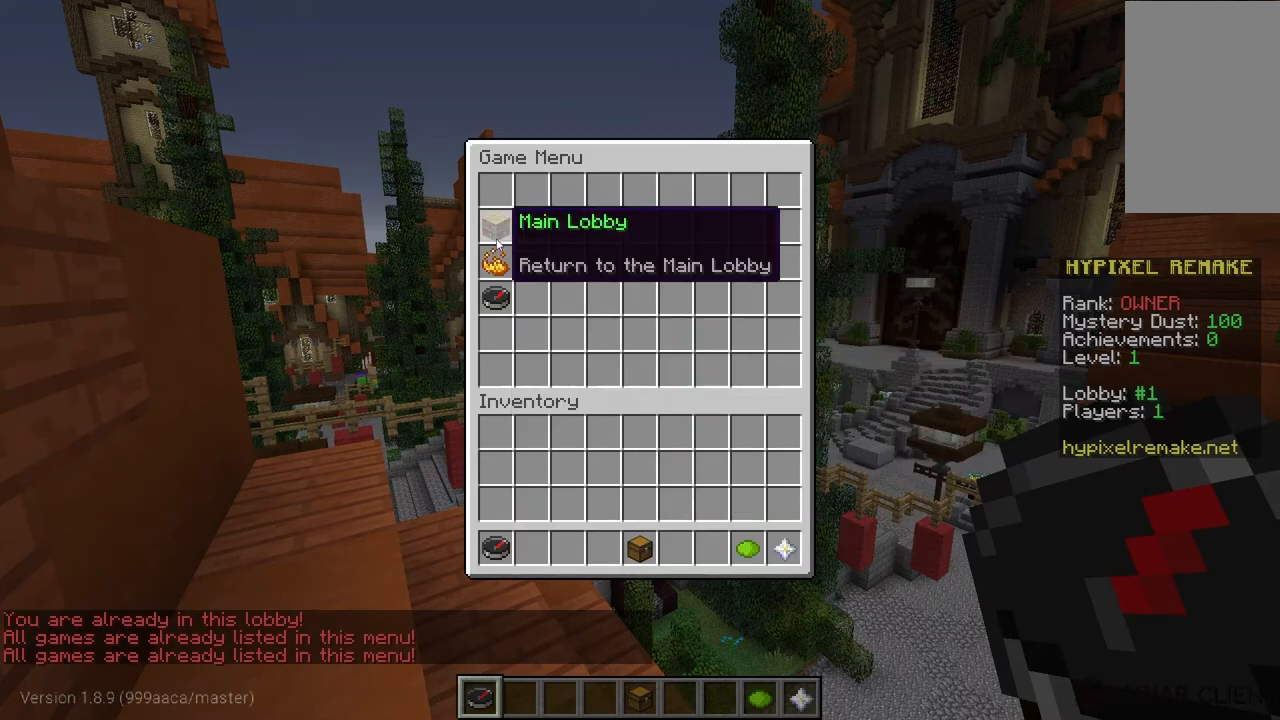
{"keys": [], "mouse": [], "events": []}
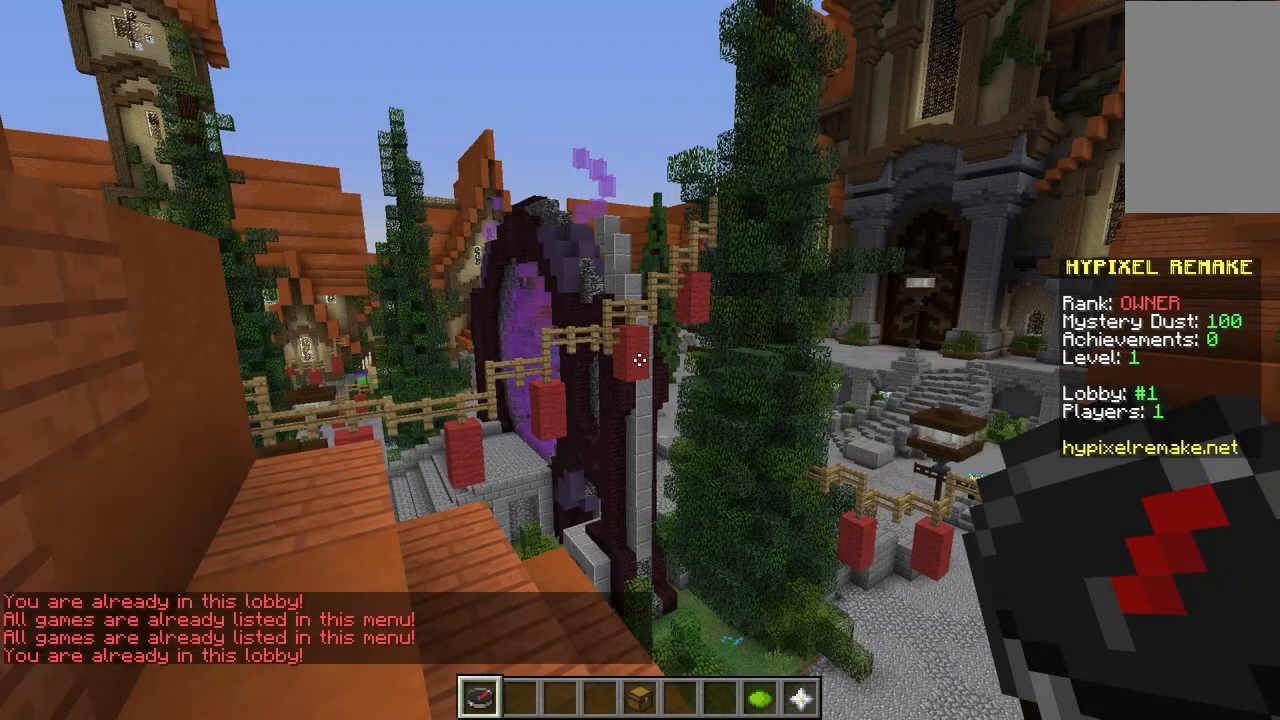
{"keys": [], "mouse": [], "events": [[83, "mouse_right", "down"], [233, "mouse_right", "up"]]}
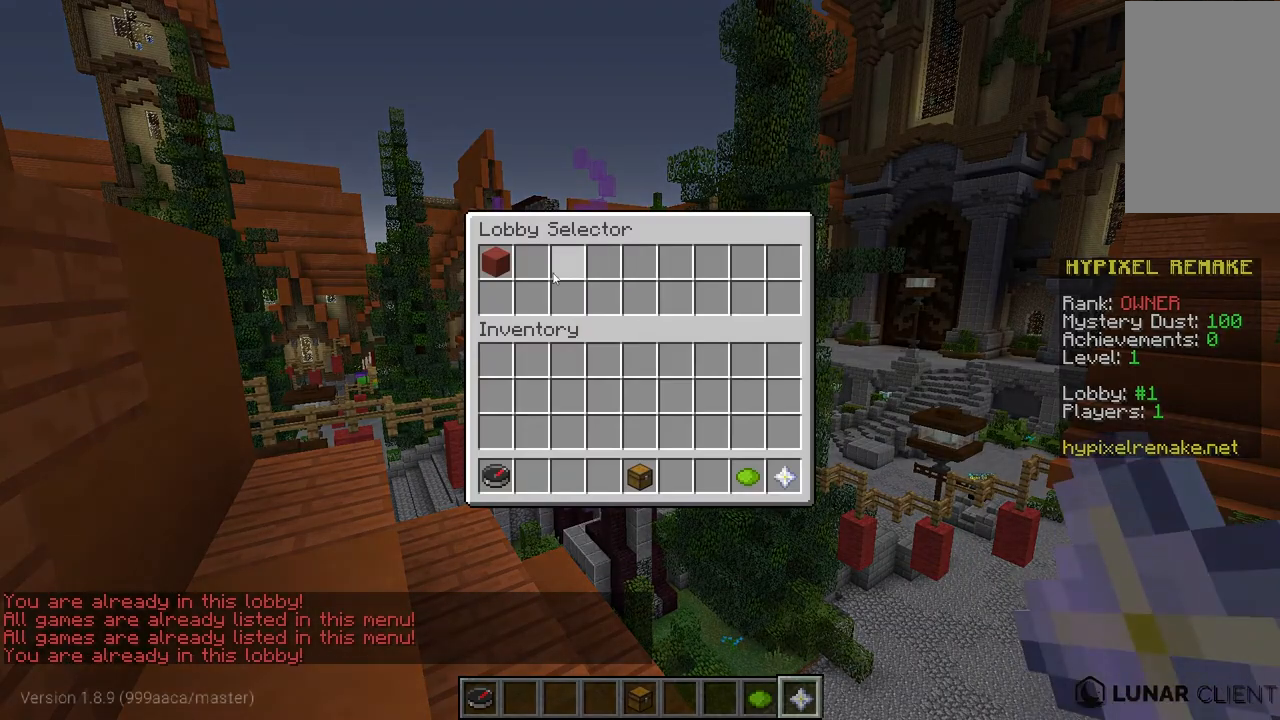
{"keys": [], "mouse": [], "events": []}
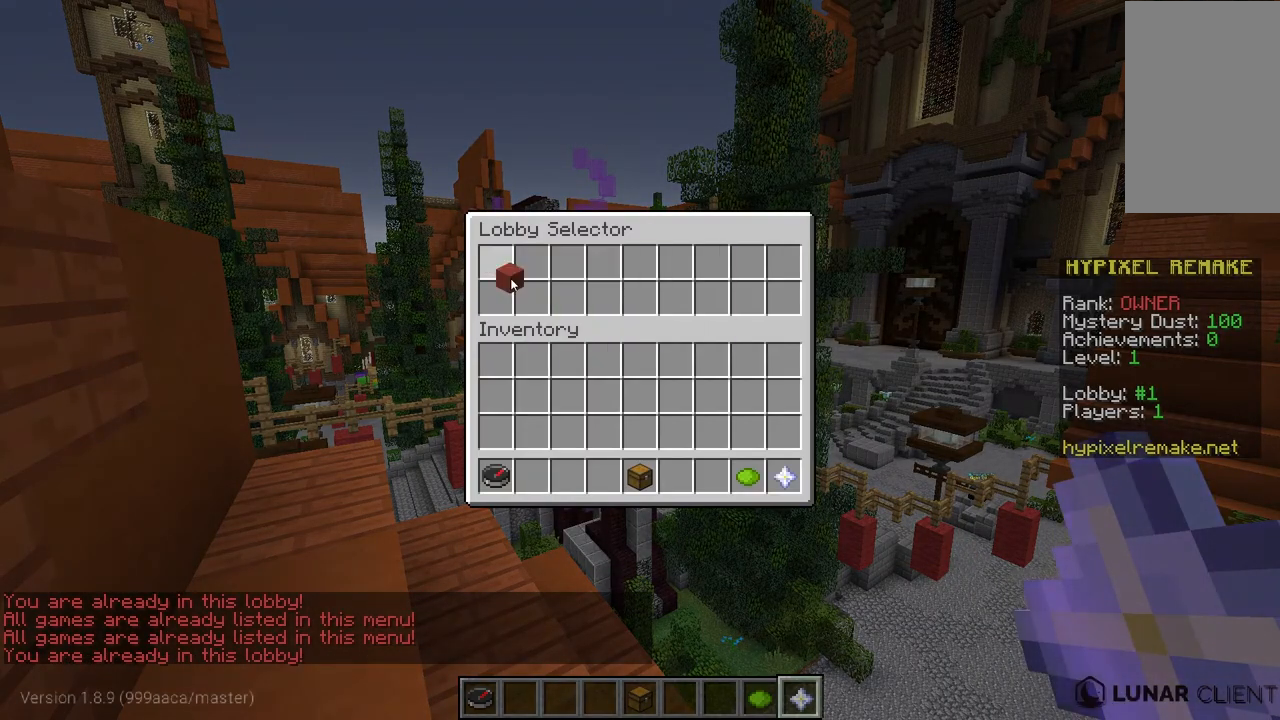
{"keys": [], "mouse": [], "events": []}
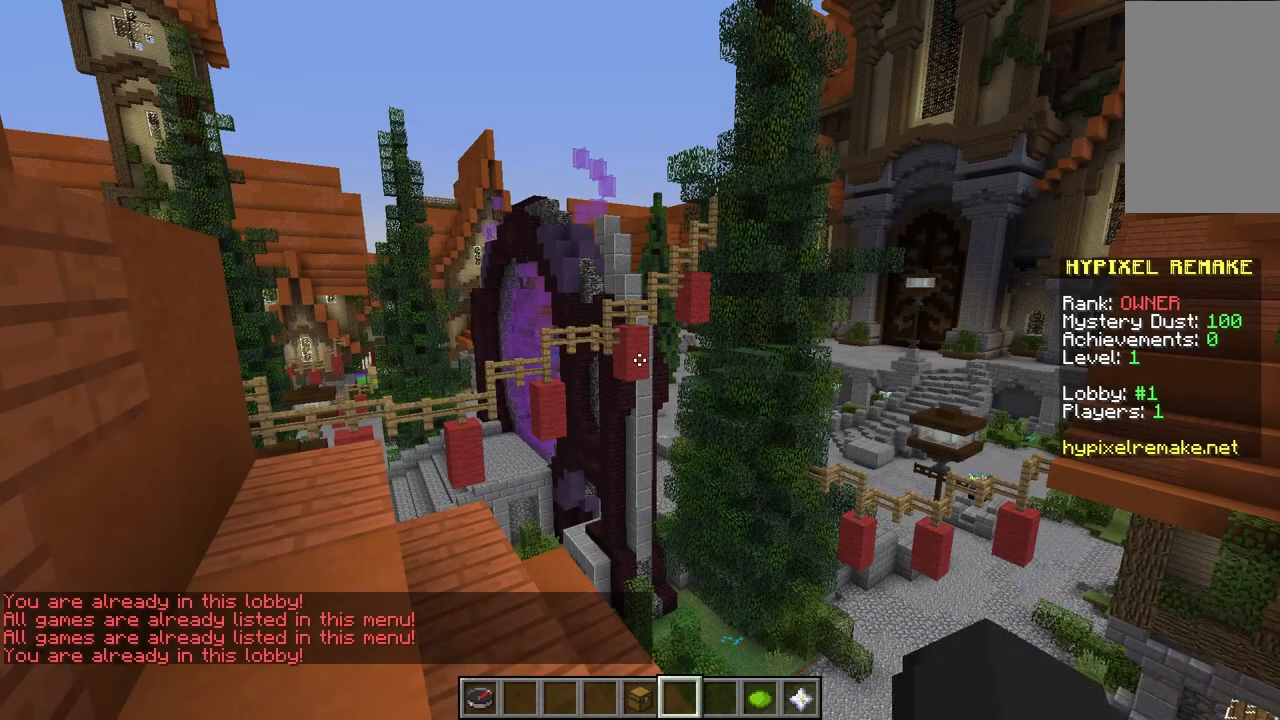
{"keys": [], "mouse": [], "events": [[283, "mouse_right", "down"], [417, "mouse_right", "up"]]}
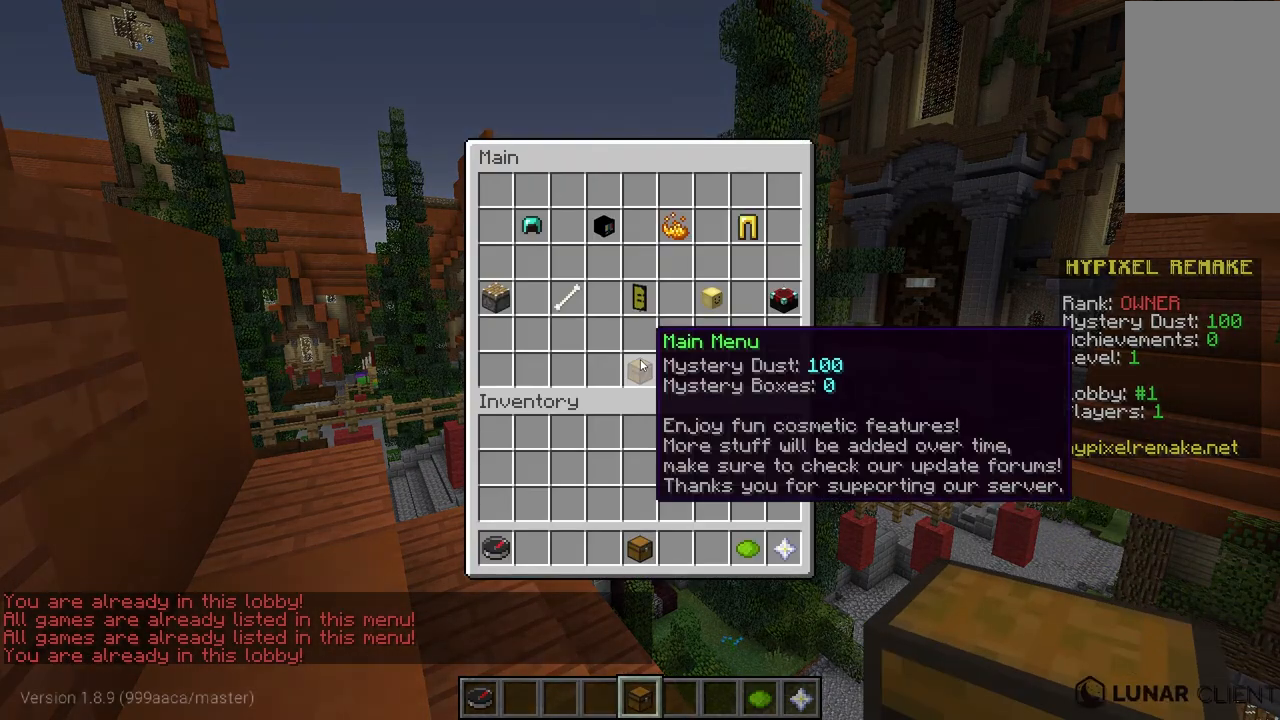
{"keys": [], "mouse": [], "events": []}
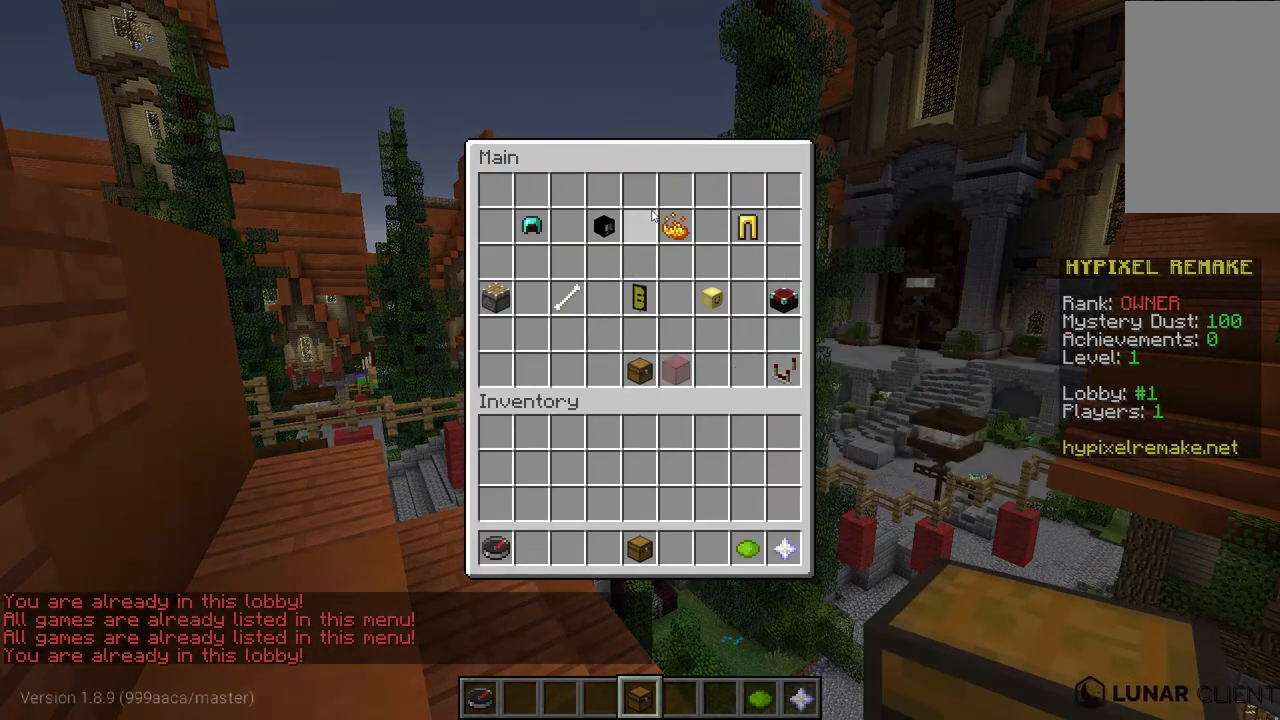
{"keys": [], "mouse": [], "events": []}
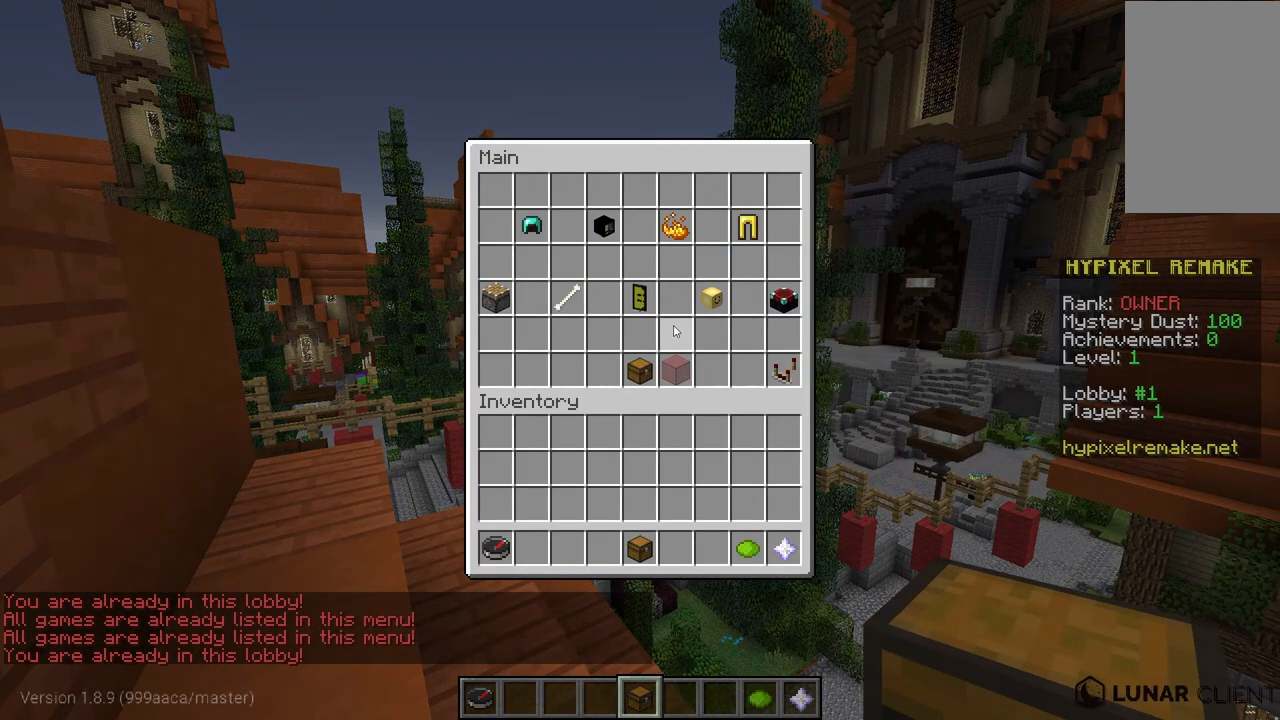
{"keys": [], "mouse": [], "events": []}
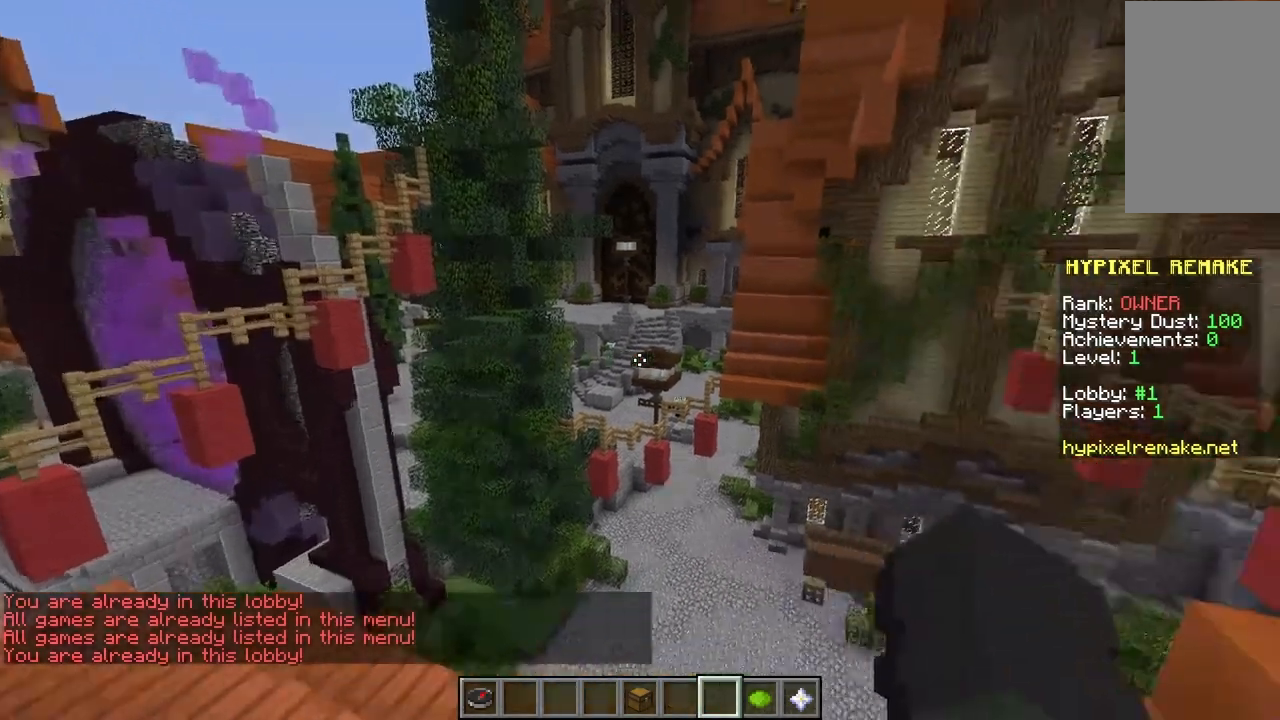
{"keys": [], "mouse": [], "events": []}
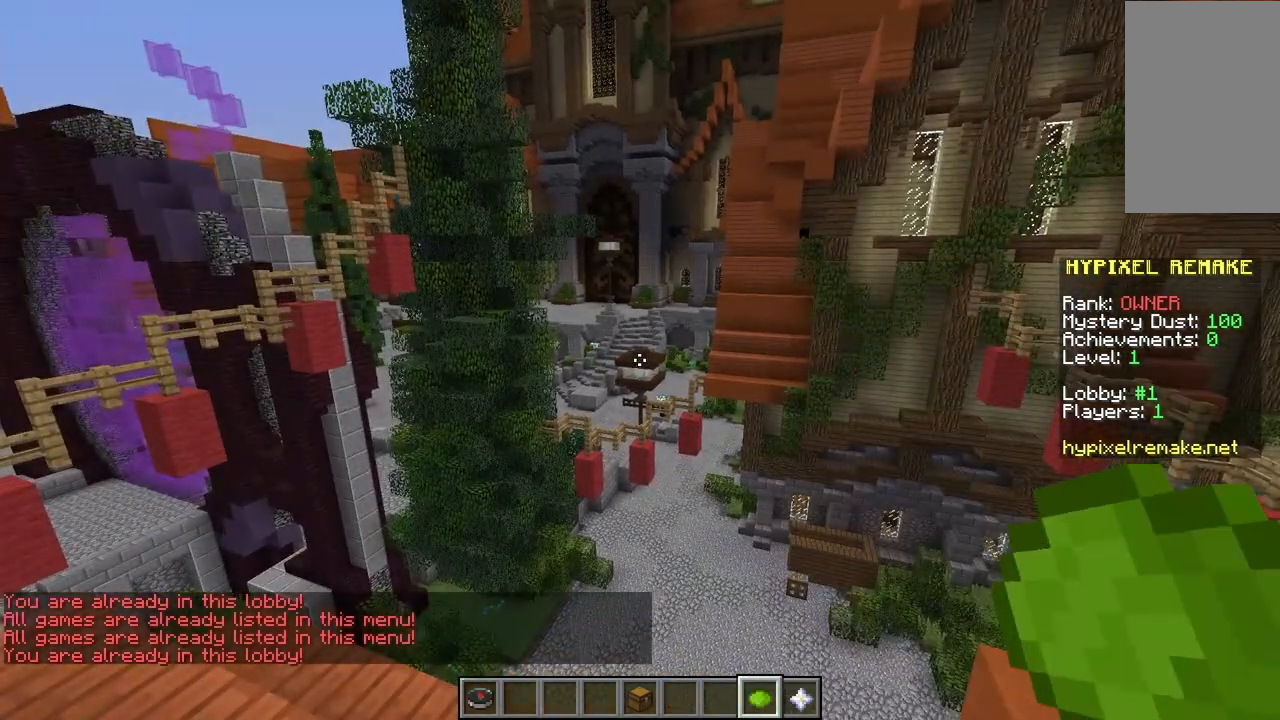
{"keys": [], "mouse": [], "events": [[17, "mouse_right", "down"], [167, "mouse_right", "up"], [217, "mouse_right", "down"], [317, "mouse_right", "up"]]}
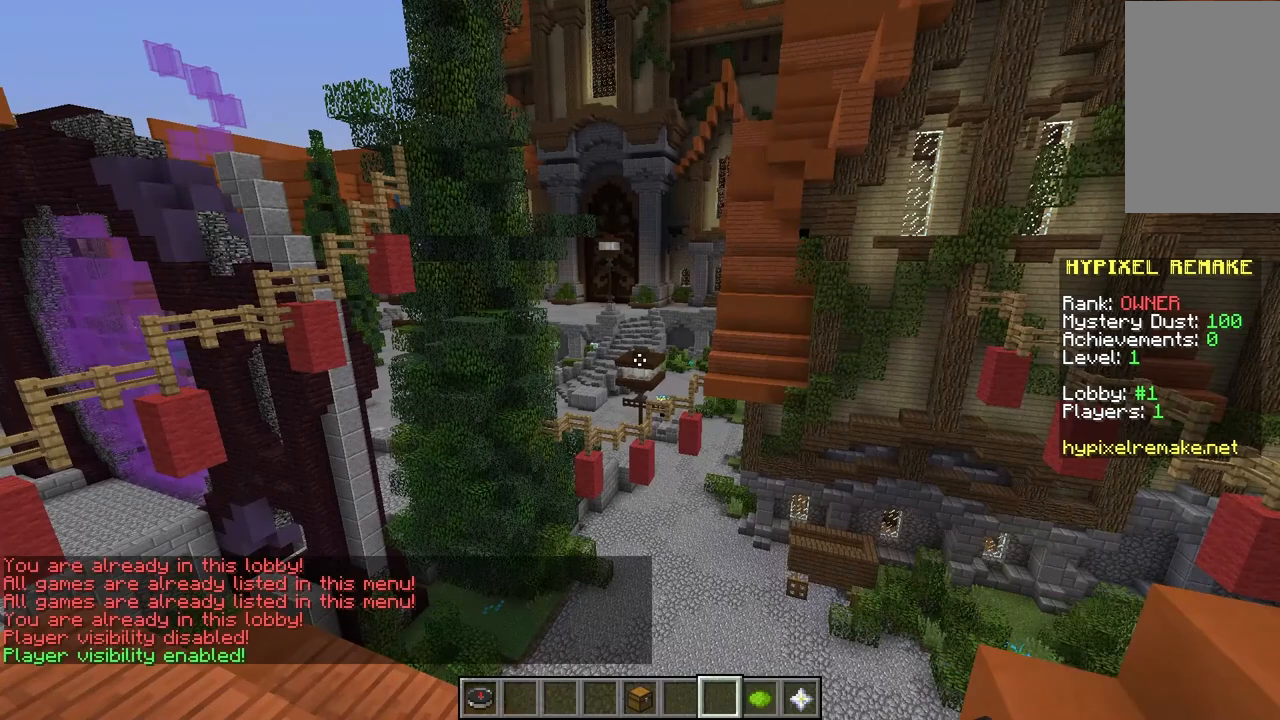
{"keys": [], "mouse": [], "events": []}
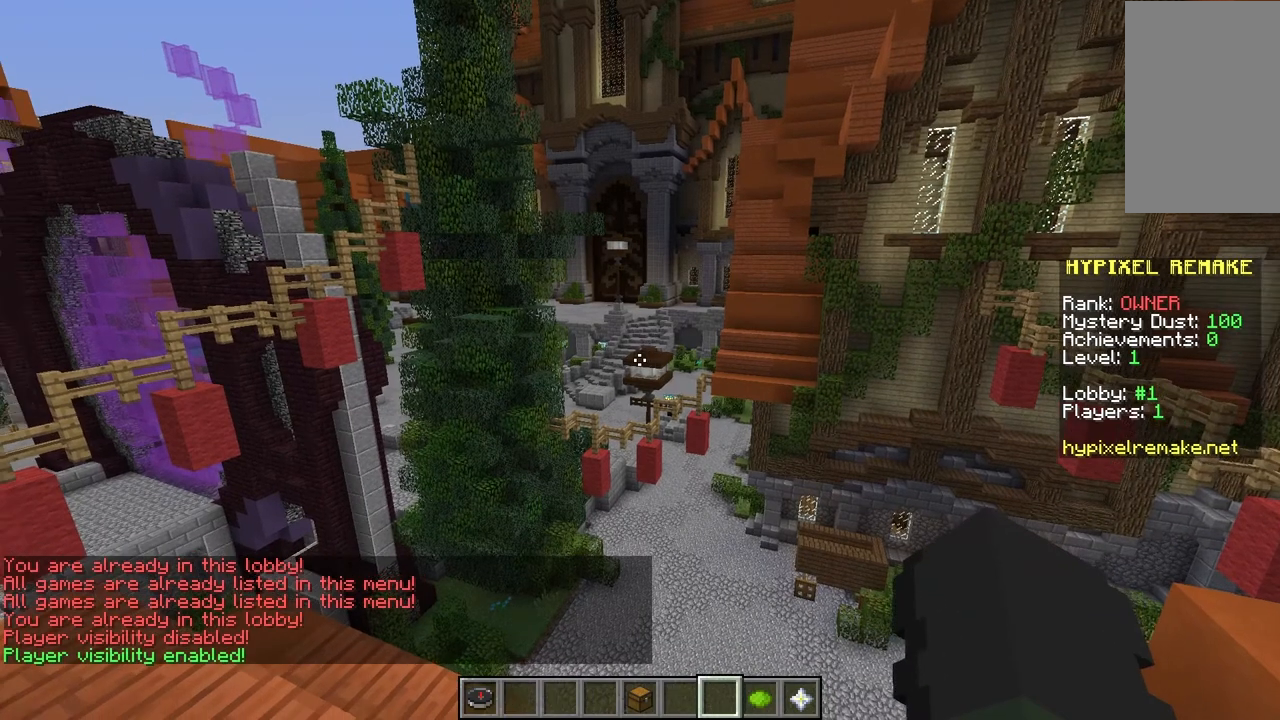
{"keys": [], "mouse": [], "events": []}
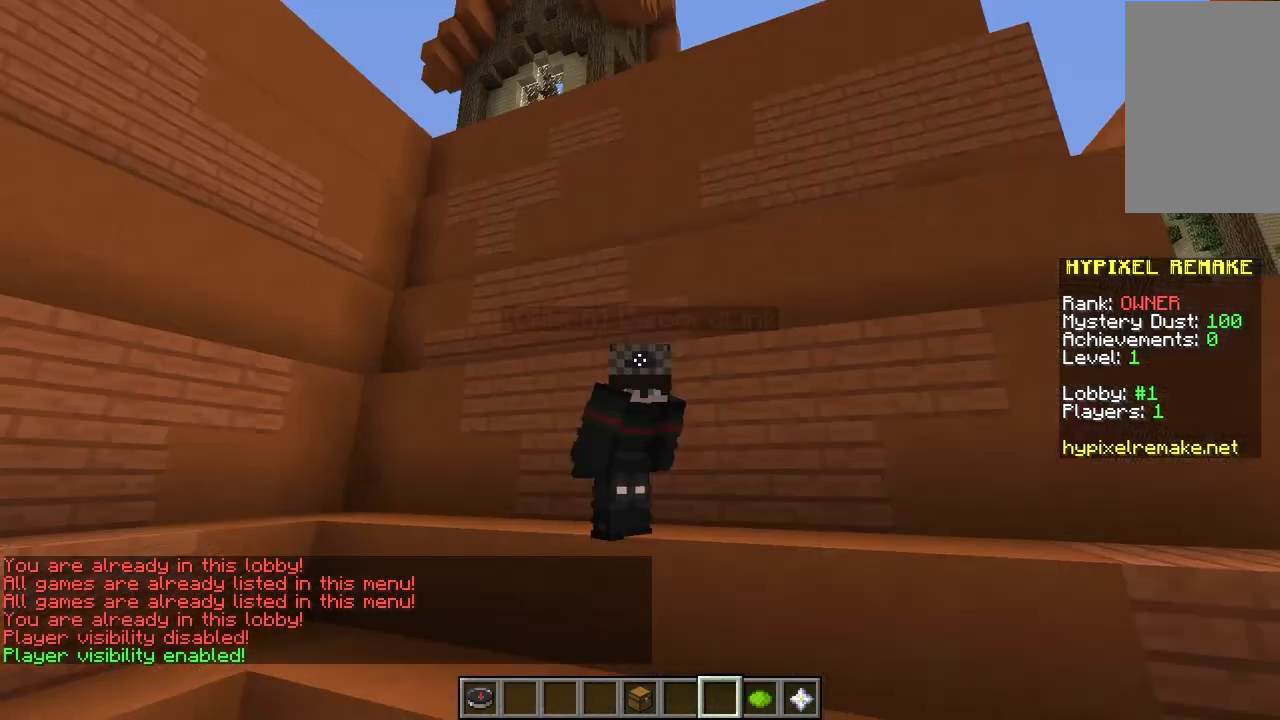
{"keys": [], "mouse": [], "events": []}
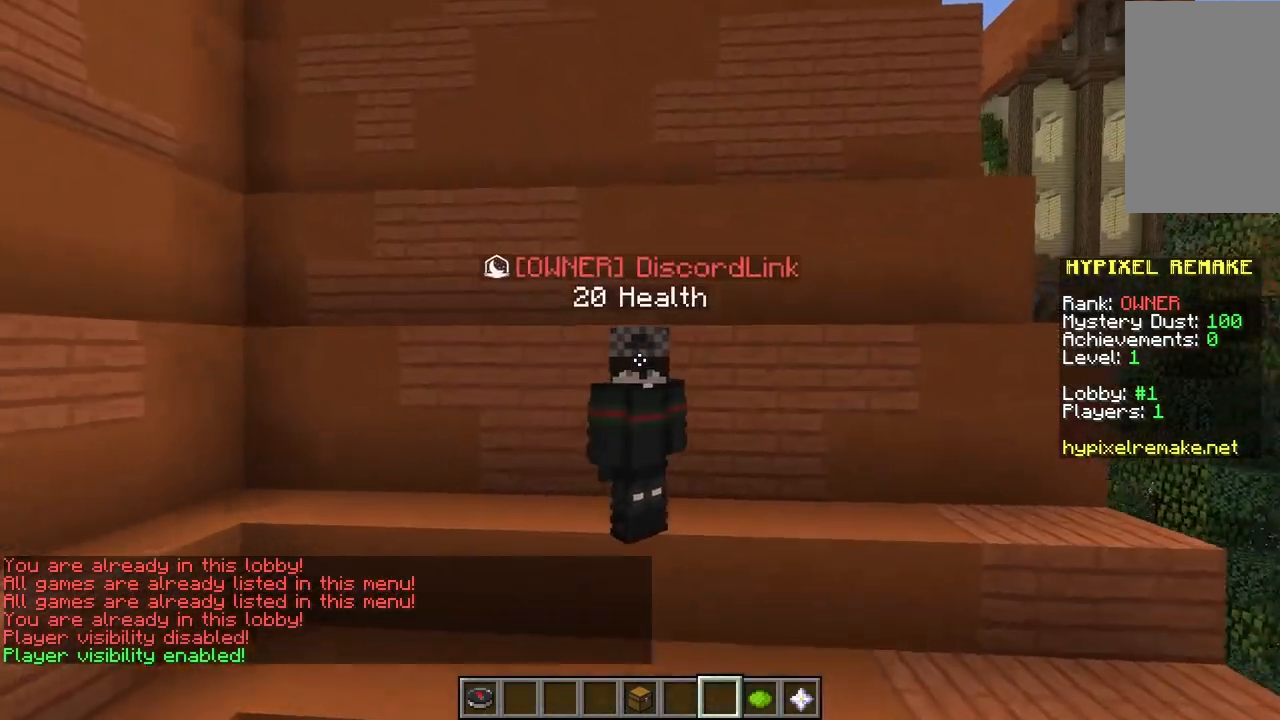
{"keys": [], "mouse": [], "events": [[50, "mouse_left", "down"], [217, "mouse_left", "up"], [267, "mouse_left", "down"], [433, "mouse_left", "up"]]}
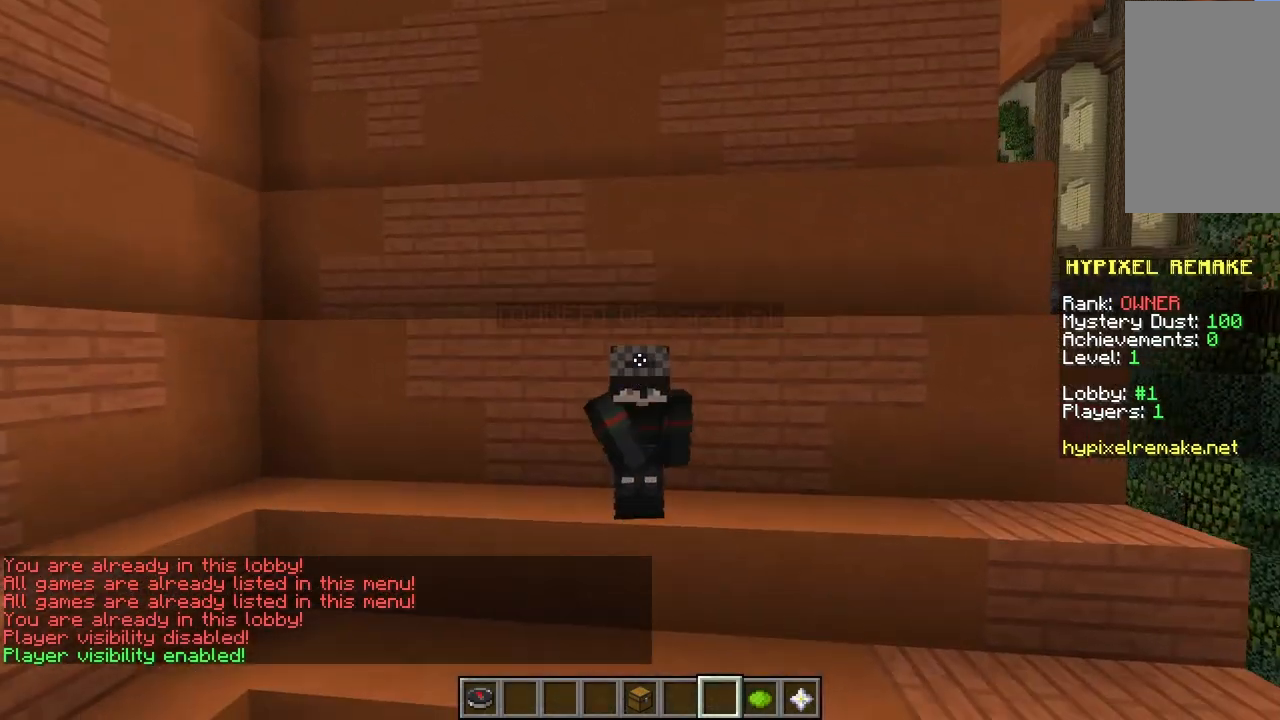
{"keys": [], "mouse": [], "events": []}
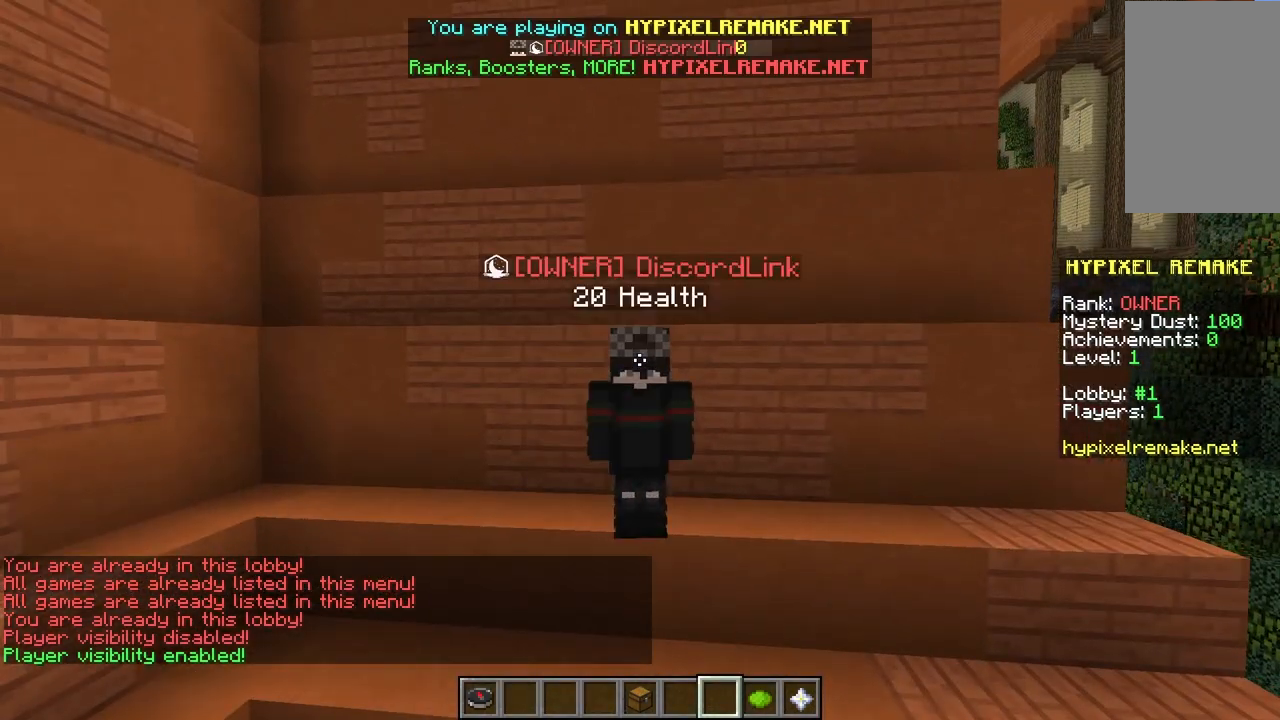
{"keys": [], "mouse": ["left"], "events": [[83, "mouse_left", "down"], [217, "mouse_left", "up"], [300, "mouse_left", "down"], [450, "mouse_left", "up"], [483, "mouse_left", "down"]]}